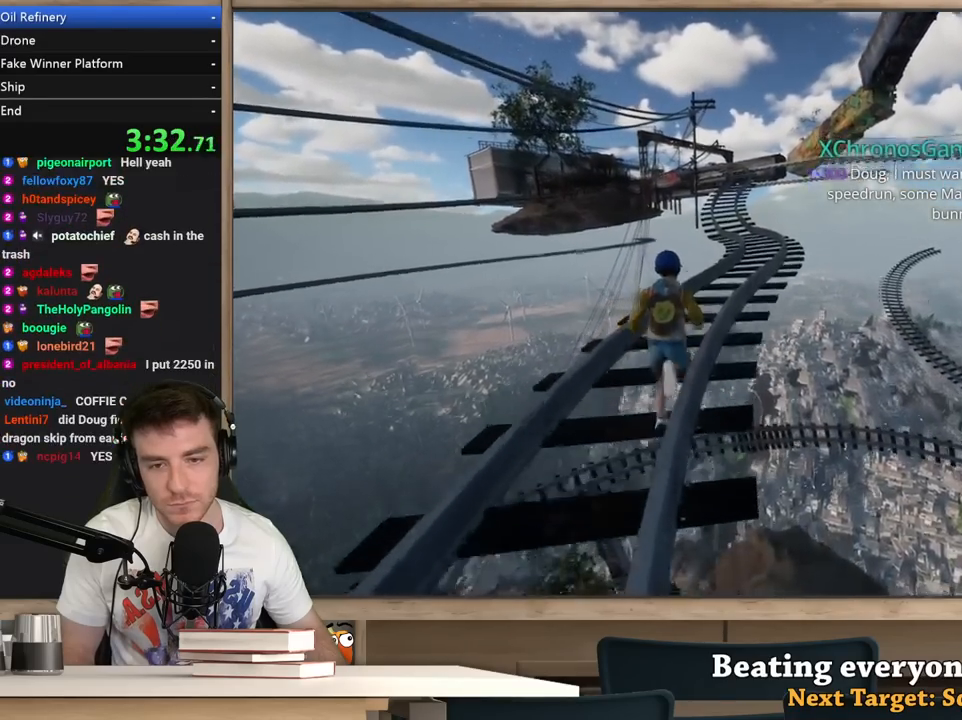
Gameplay with keyboard and mouse; each line is a JSON object with the keys and mouse buttons held at the frame after it. "events" lists presses ("down") and releases ("up") of "1", "2", "3", "4", "5", "a", "alt", "c", "ctrl", "d", "e", "f", "q", "r", "s", "shift", "space", "tab", "v", "w", "x", "z", "mouse_left", "mouse_middle", "mouse_right", "mouse_wheel_up" and "mouse_wheel_down" between this image and that frame as [ms after this image, input, new state], when the widget could be followed in between. "mouse_left", "mouse_middle", "mouse_right", "mouse_wheel_up", "mouse_wheel_down" = the "left", "middle", "right", "wheel_up", "wheel_down" buttons of the "mouse" list. No other keys are recorded. Not read: mouse_move.
{"keys": ["shift", "w"], "mouse": [], "events": []}
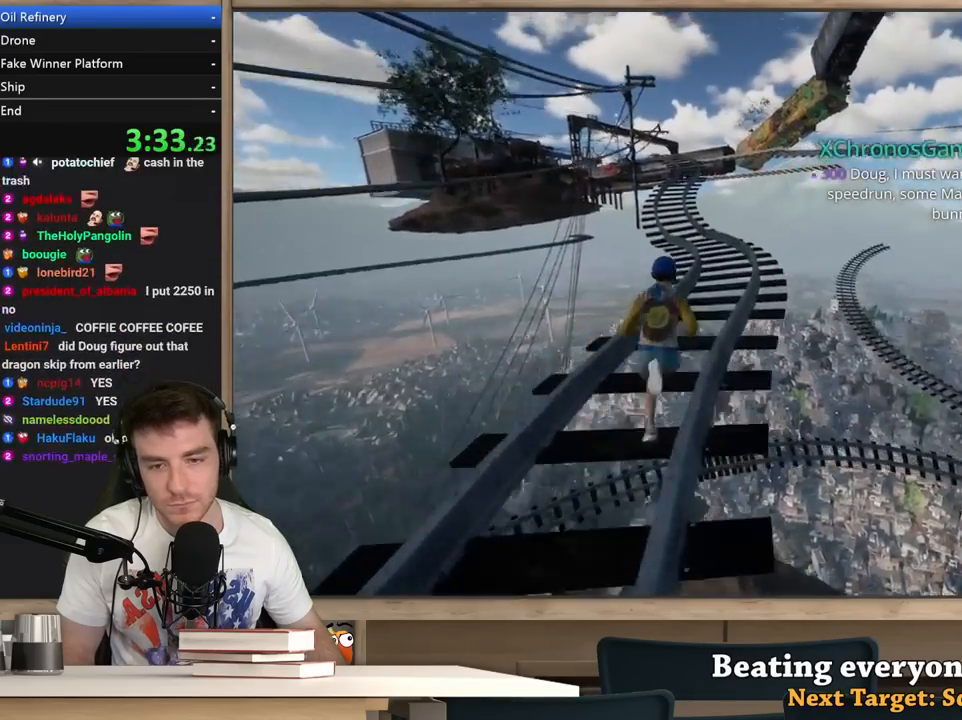
{"keys": ["shift", "w"], "mouse": [], "events": []}
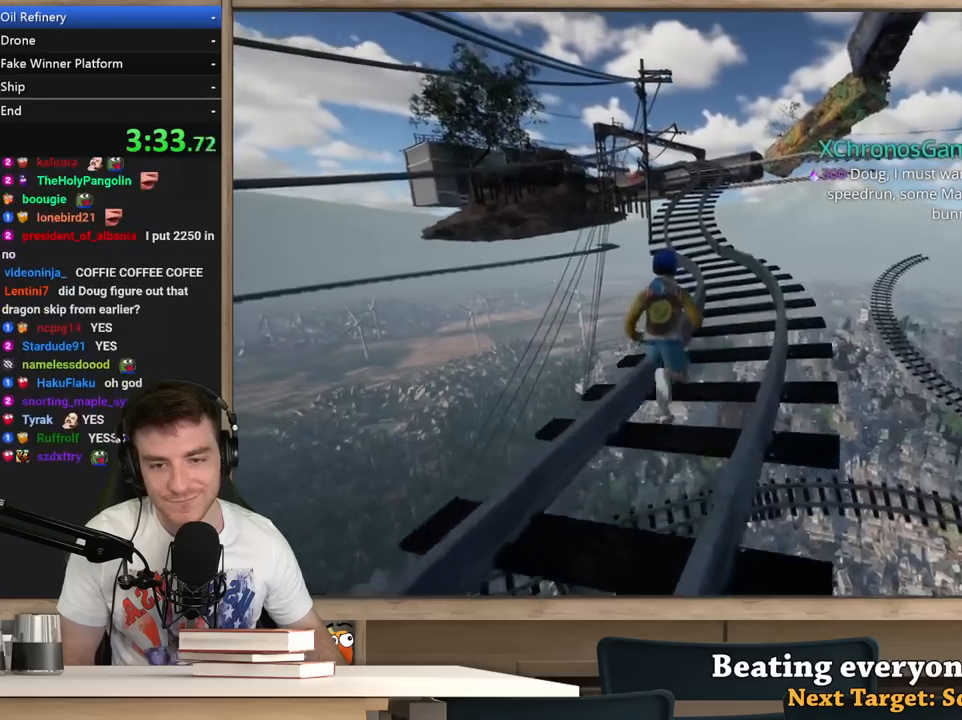
{"keys": ["shift", "w"], "mouse": [], "events": []}
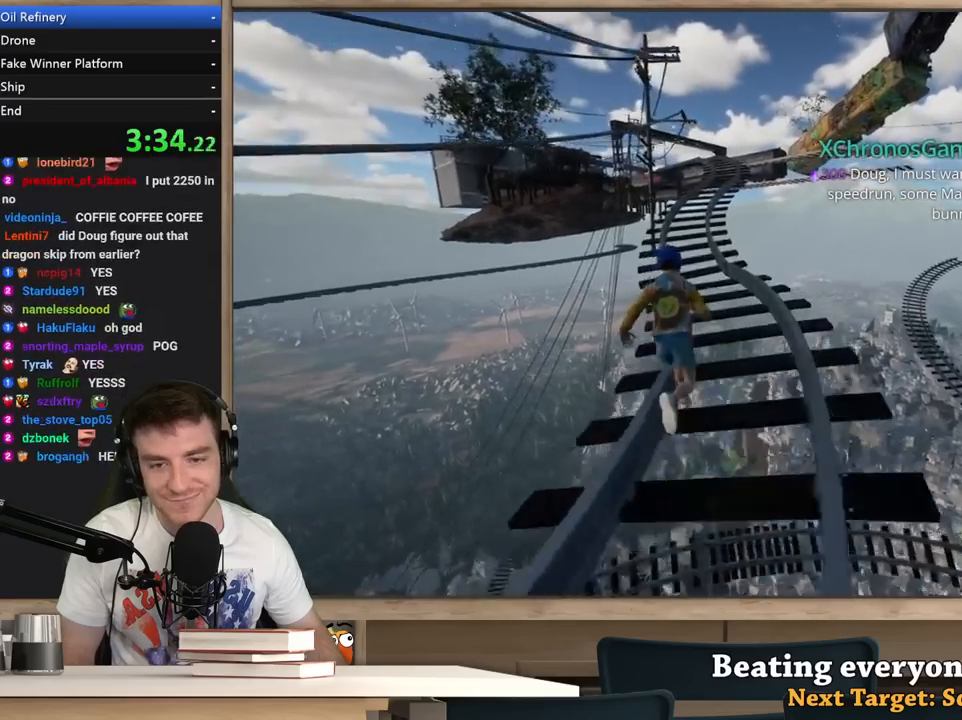
{"keys": ["shift", "w"], "mouse": [], "events": []}
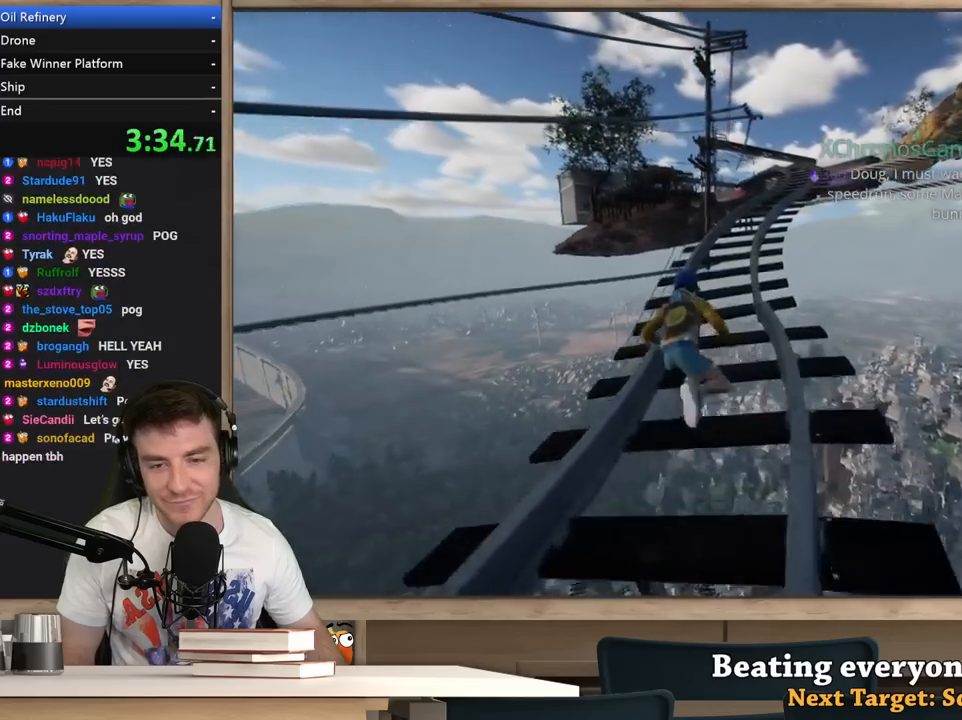
{"keys": ["shift", "w"], "mouse": [], "events": []}
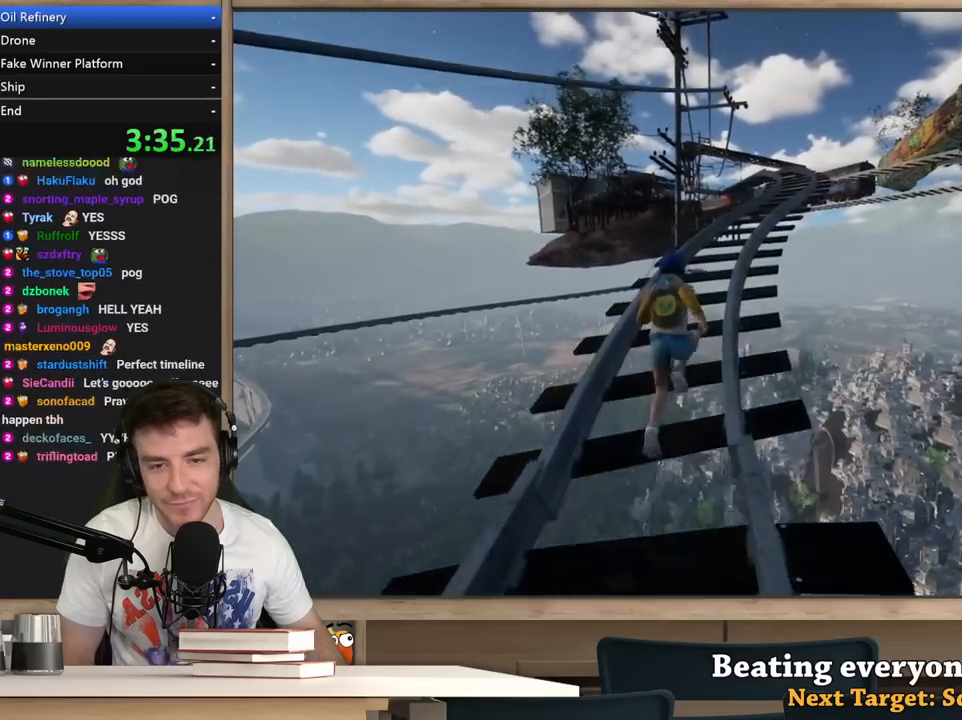
{"keys": ["shift", "w"], "mouse": [], "events": []}
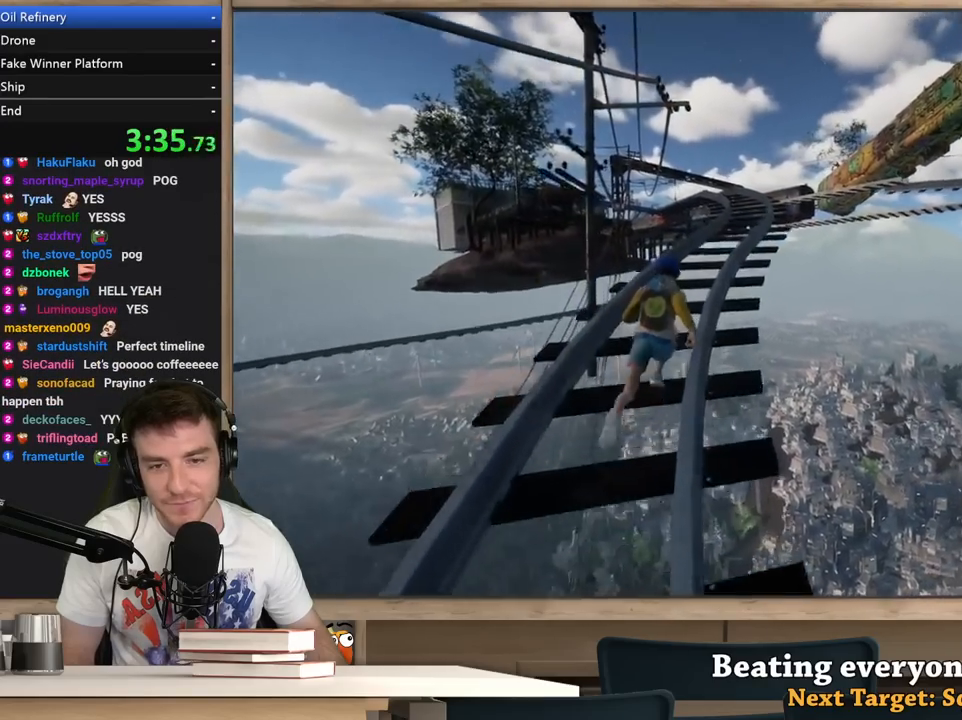
{"keys": ["shift", "w"], "mouse": [], "events": []}
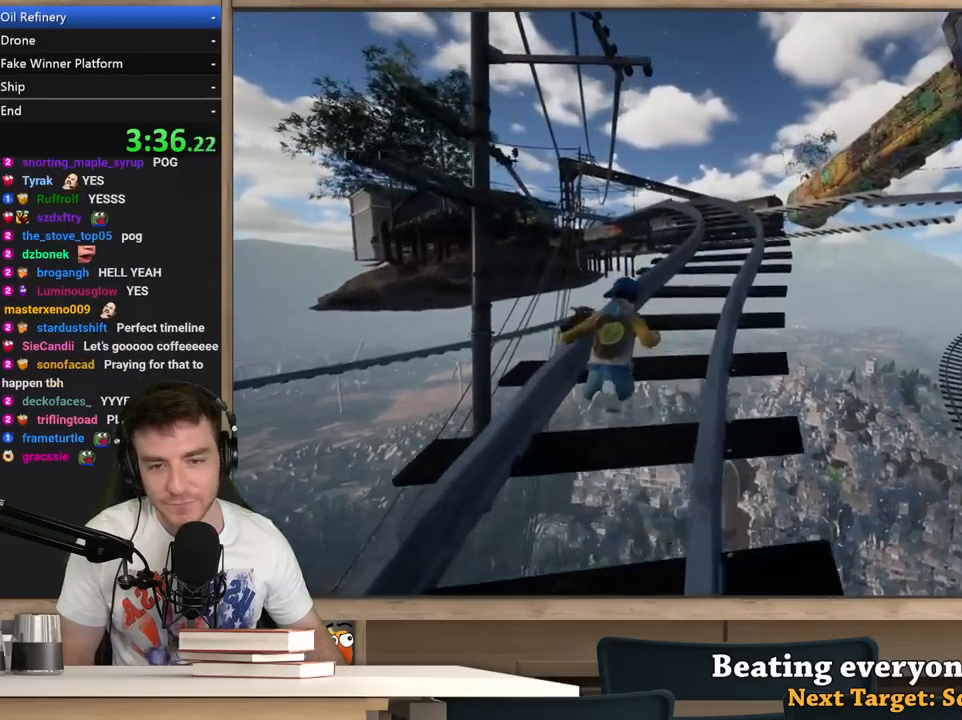
{"keys": ["shift", "w"], "mouse": [], "events": []}
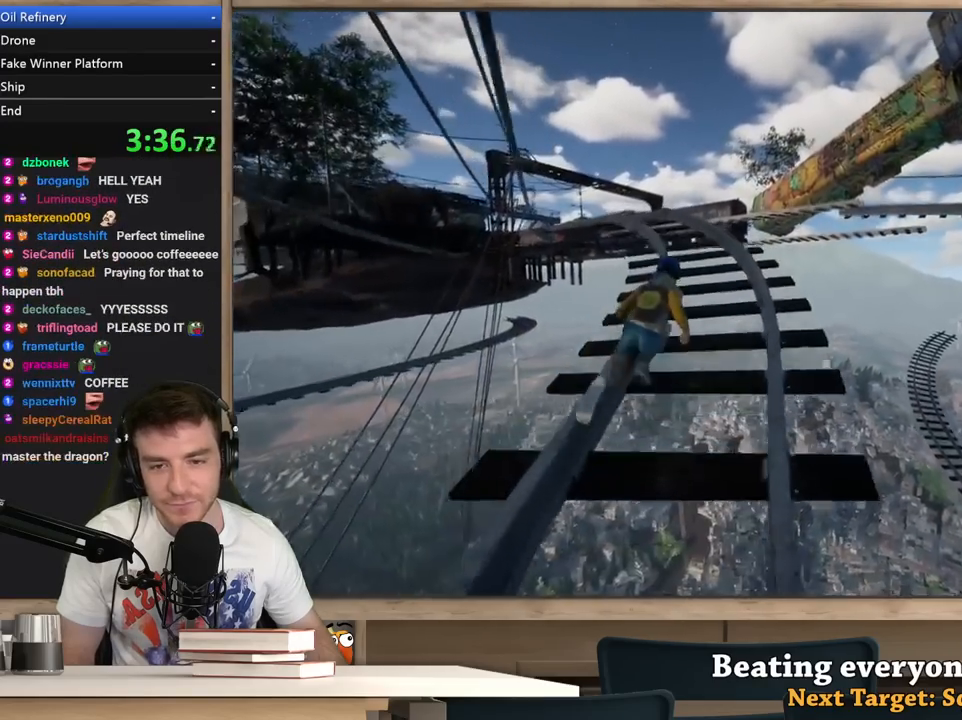
{"keys": ["shift", "w"], "mouse": [], "events": []}
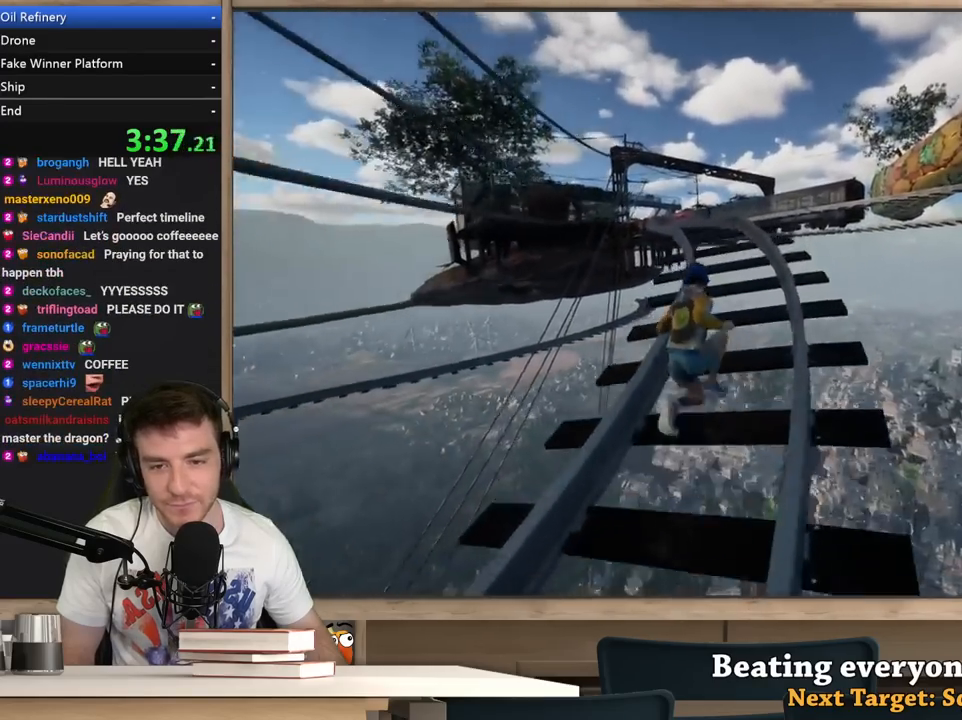
{"keys": ["shift", "w"], "mouse": [], "events": []}
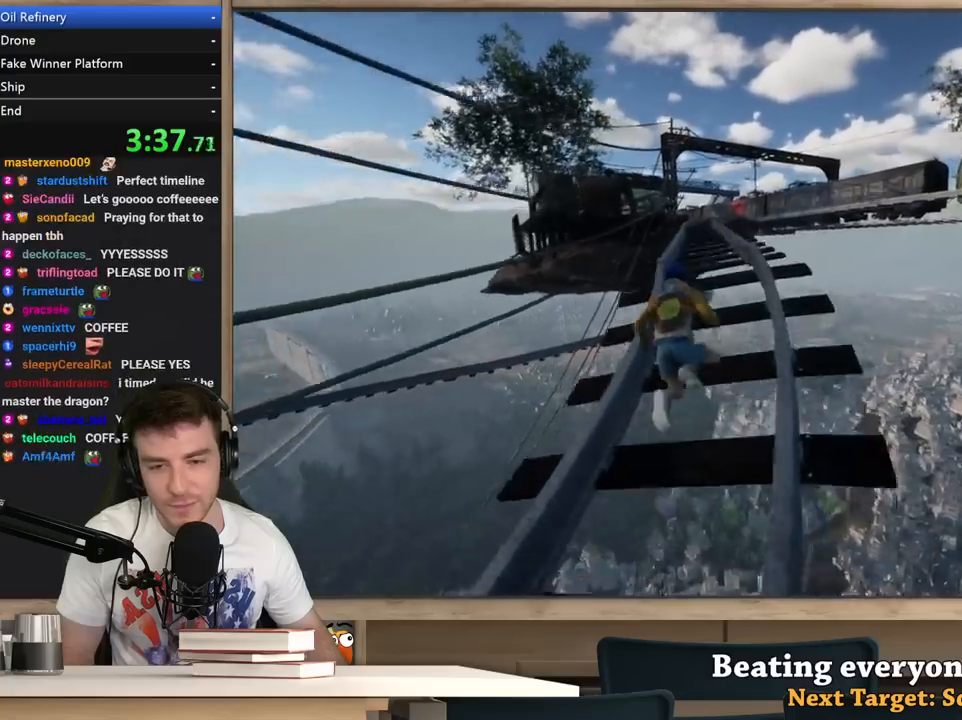
{"keys": ["shift", "w"], "mouse": [], "events": []}
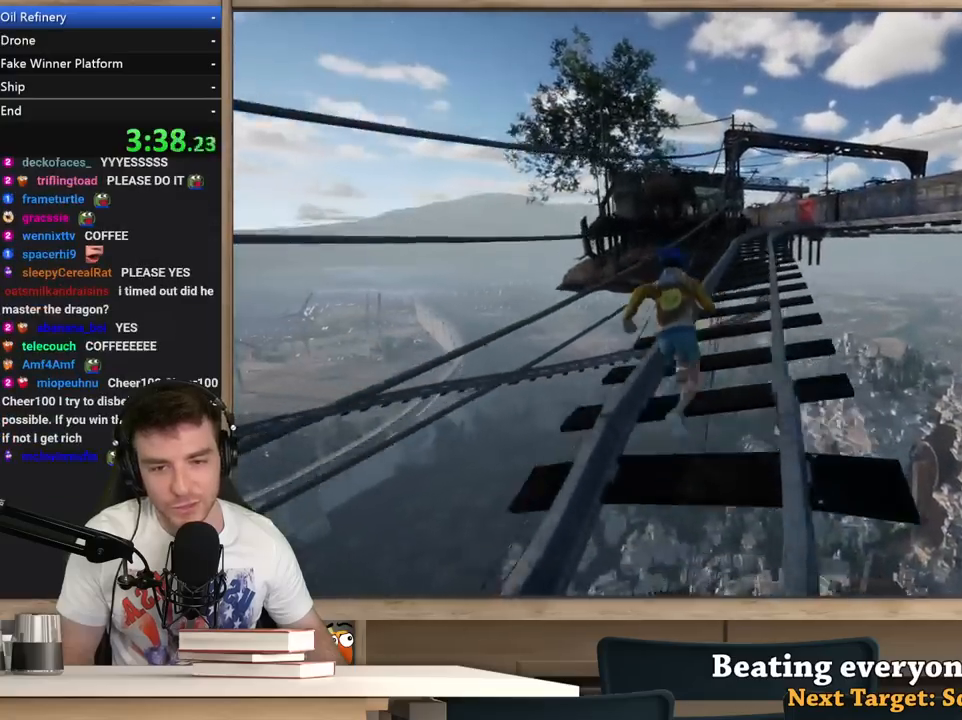
{"keys": ["shift", "w"], "mouse": [], "events": []}
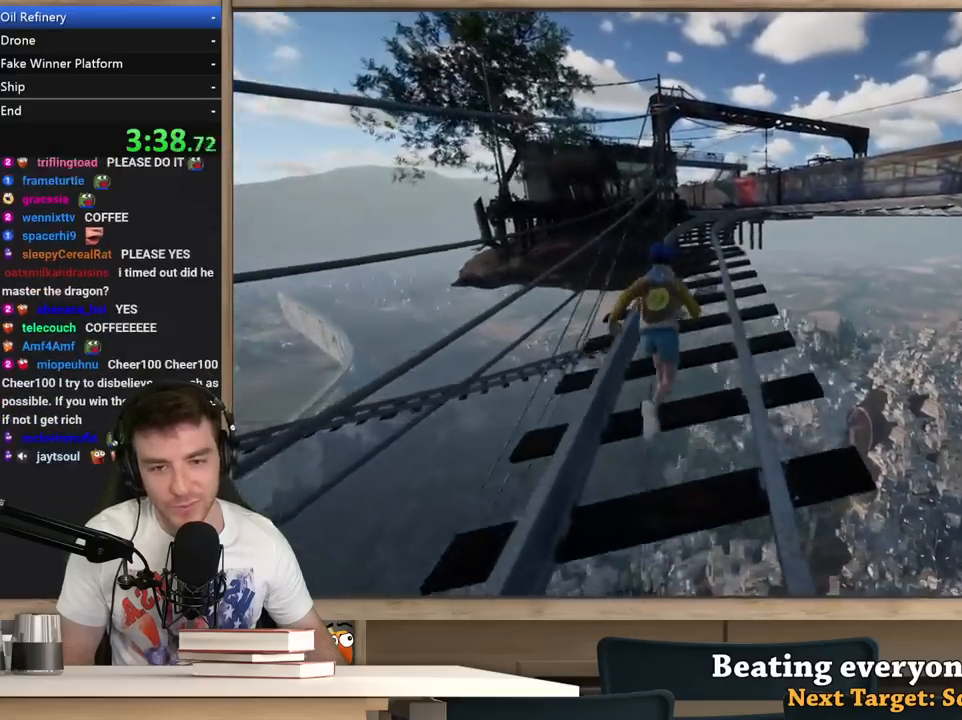
{"keys": ["a", "shift", "w"], "mouse": [], "events": [[167, "a", "down"]]}
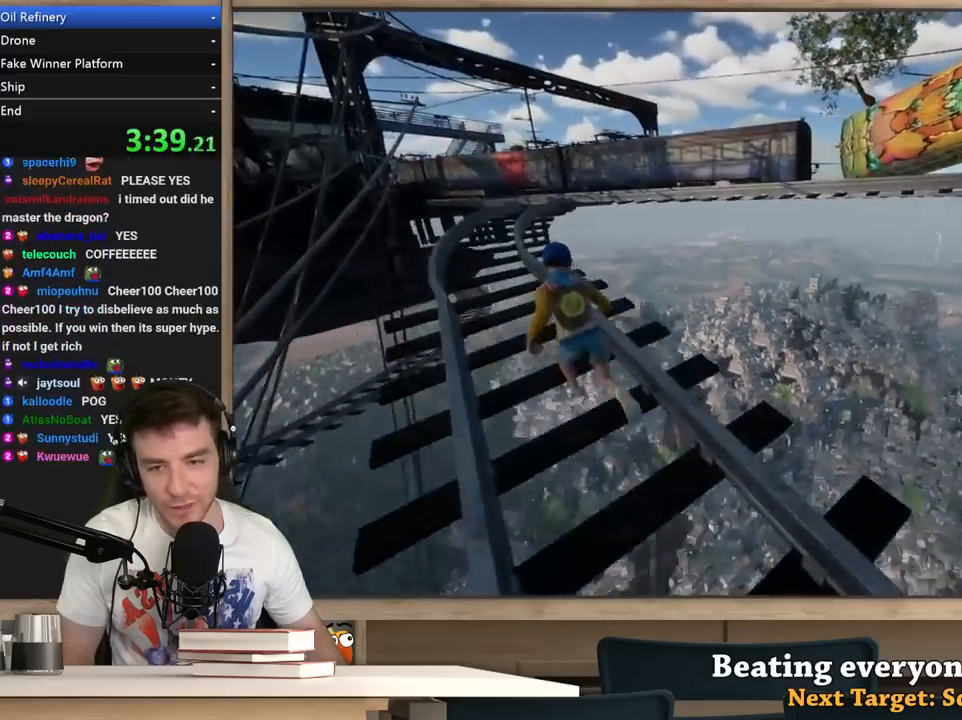
{"keys": ["a", "shift", "w"], "mouse": [], "events": []}
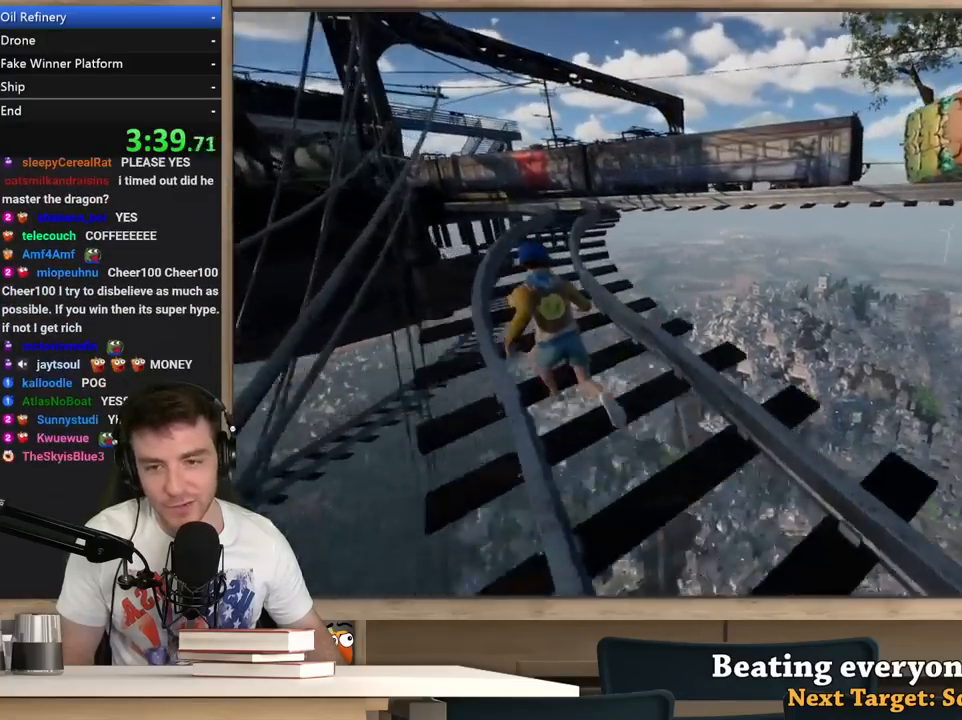
{"keys": ["a", "shift", "w"], "mouse": [], "events": []}
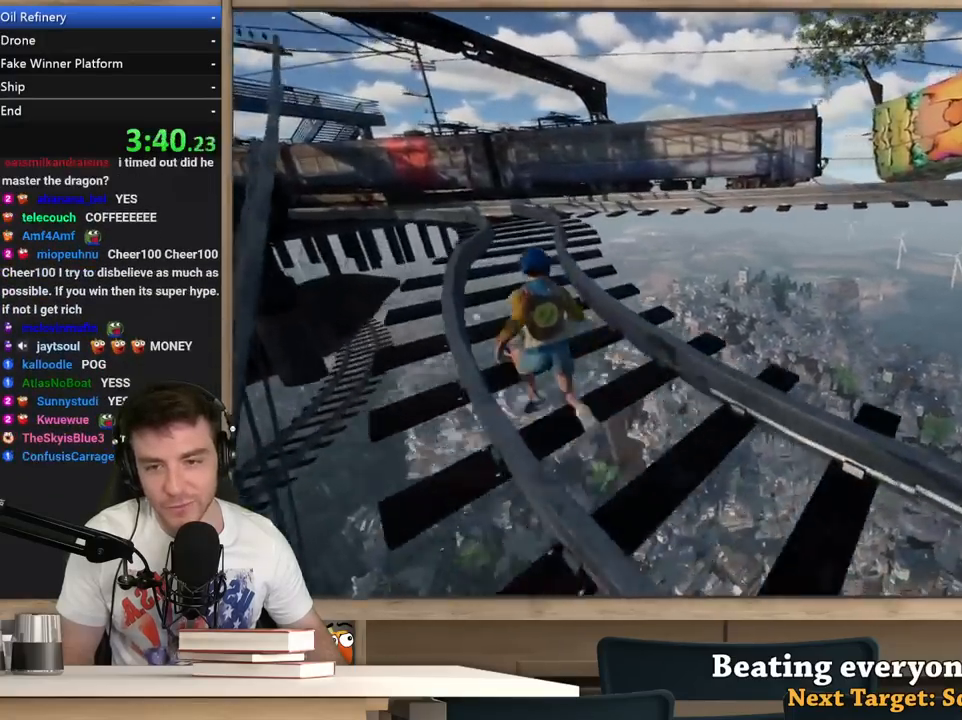
{"keys": ["a", "shift", "w"], "mouse": [], "events": []}
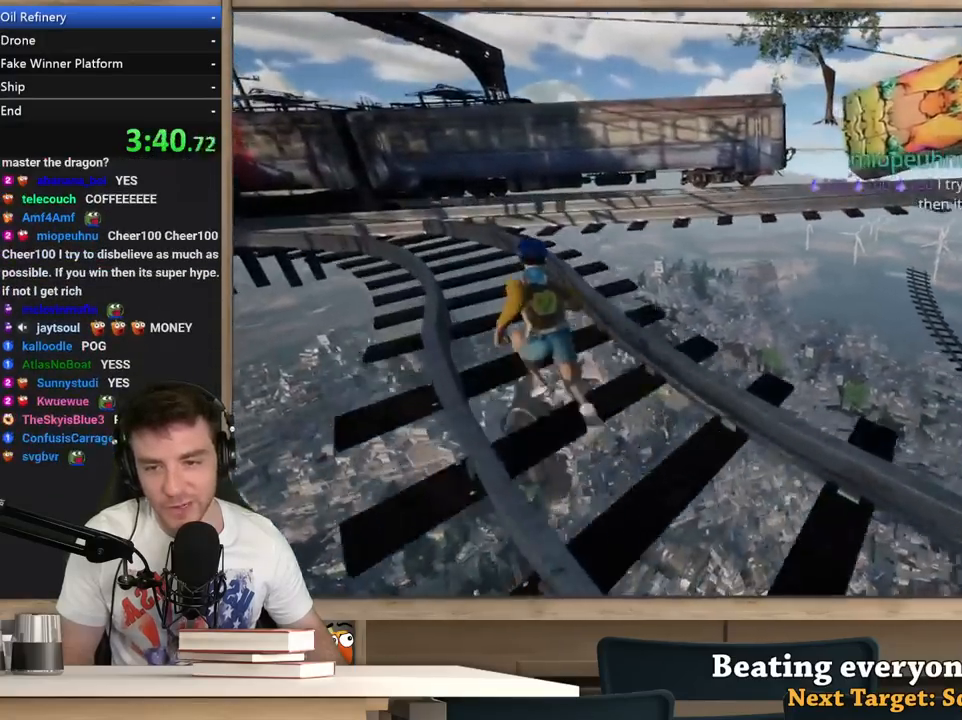
{"keys": ["shift", "space", "w"], "mouse": [], "events": [[233, "a", "up"], [467, "space", "down"]]}
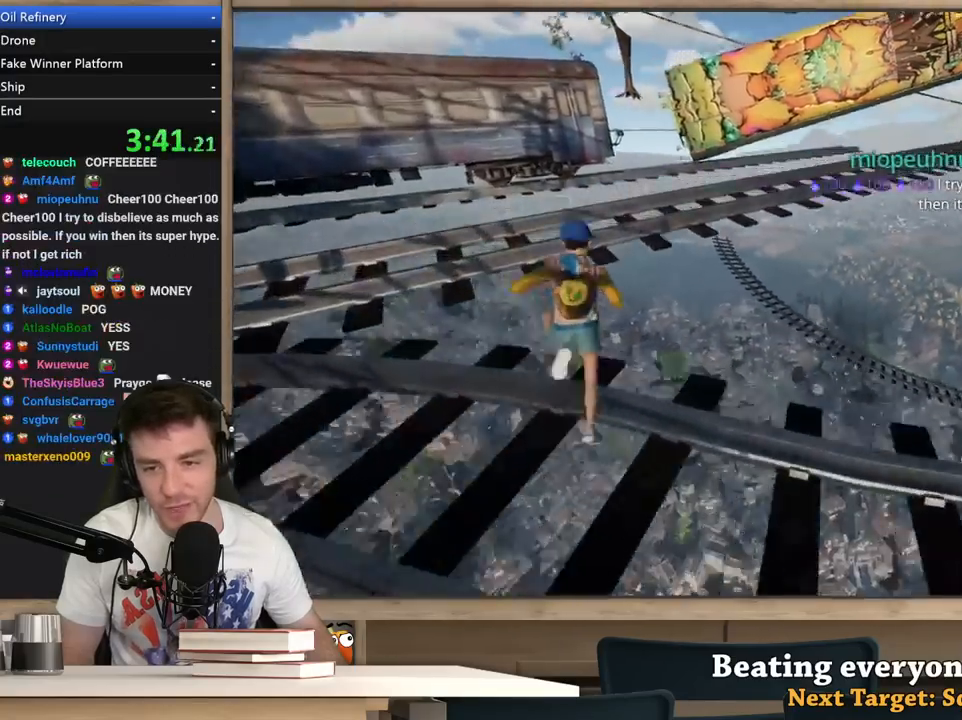
{"keys": ["d", "shift"], "mouse": [], "events": [[150, "space", "up"], [200, "d", "down"], [250, "w", "up"]]}
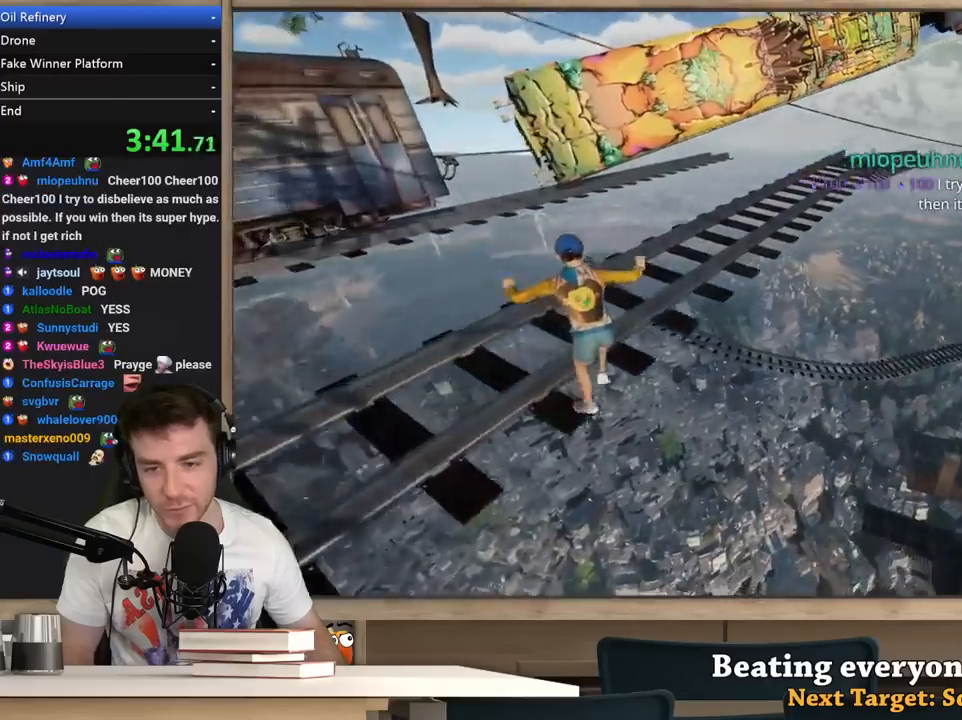
{"keys": ["d", "shift", "w"], "mouse": [], "events": [[217, "w", "down"]]}
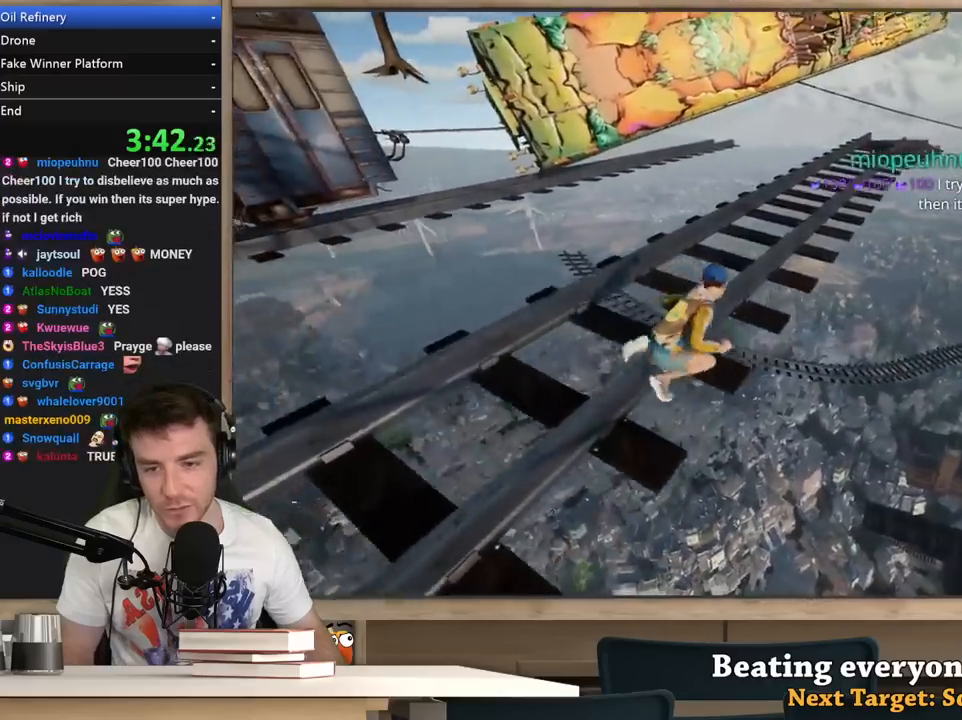
{"keys": ["shift", "w"], "mouse": [], "events": [[83, "d", "up"]]}
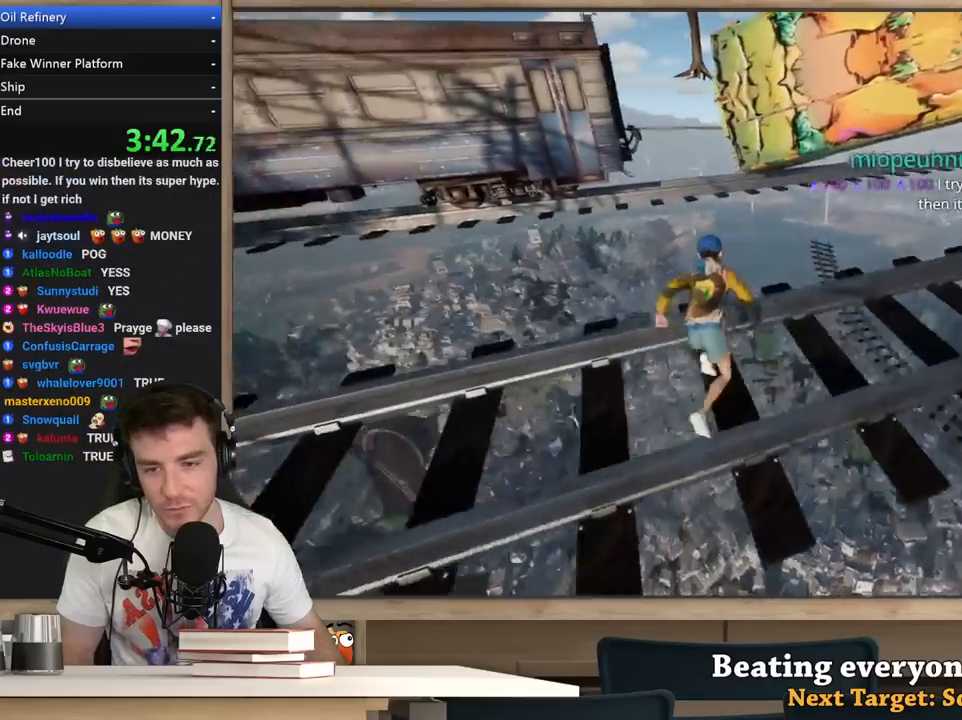
{"keys": ["a", "shift", "w"], "mouse": [], "events": [[250, "space", "down"], [483, "a", "down"], [483, "space", "up"]]}
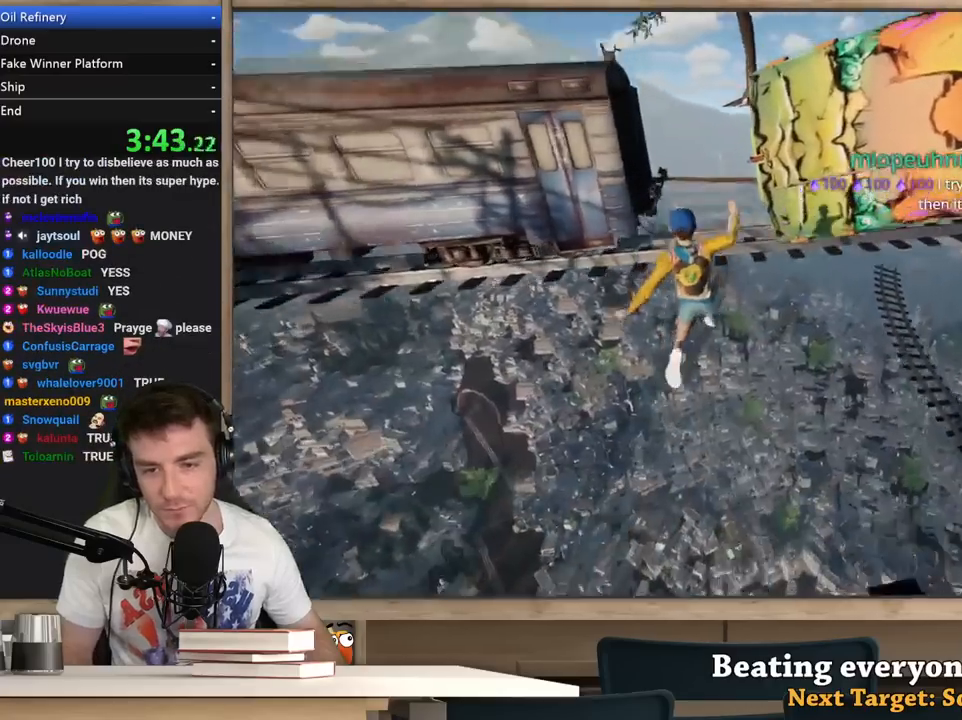
{"keys": ["a", "shift"], "mouse": [], "events": [[67, "w", "up"], [300, "w", "down"], [500, "w", "up"]]}
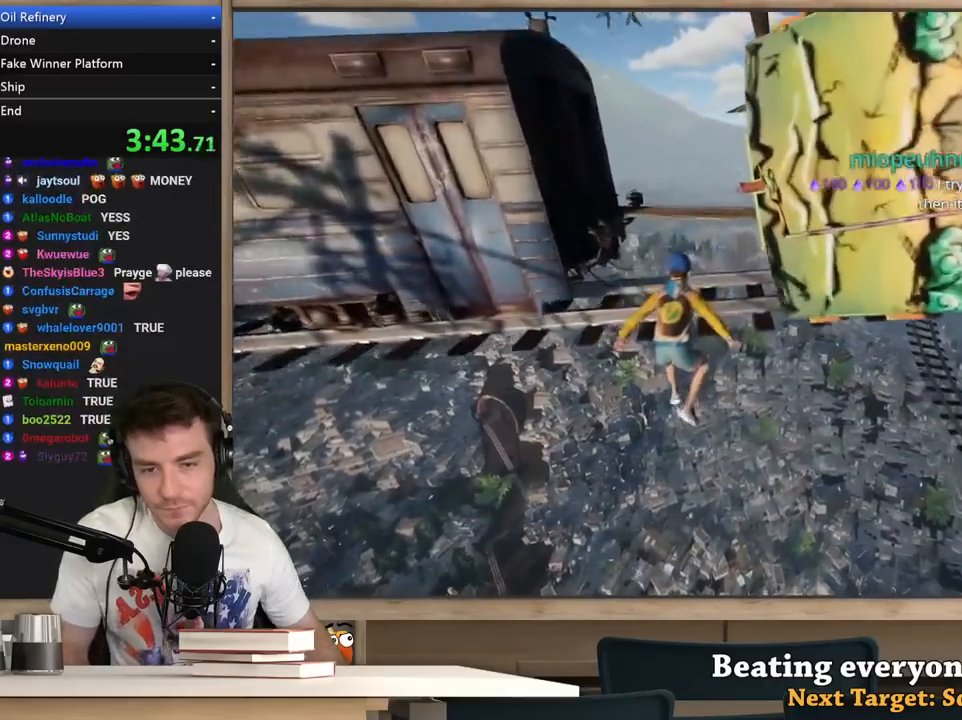
{"keys": ["a", "shift", "w"], "mouse": [], "events": [[83, "w", "down"]]}
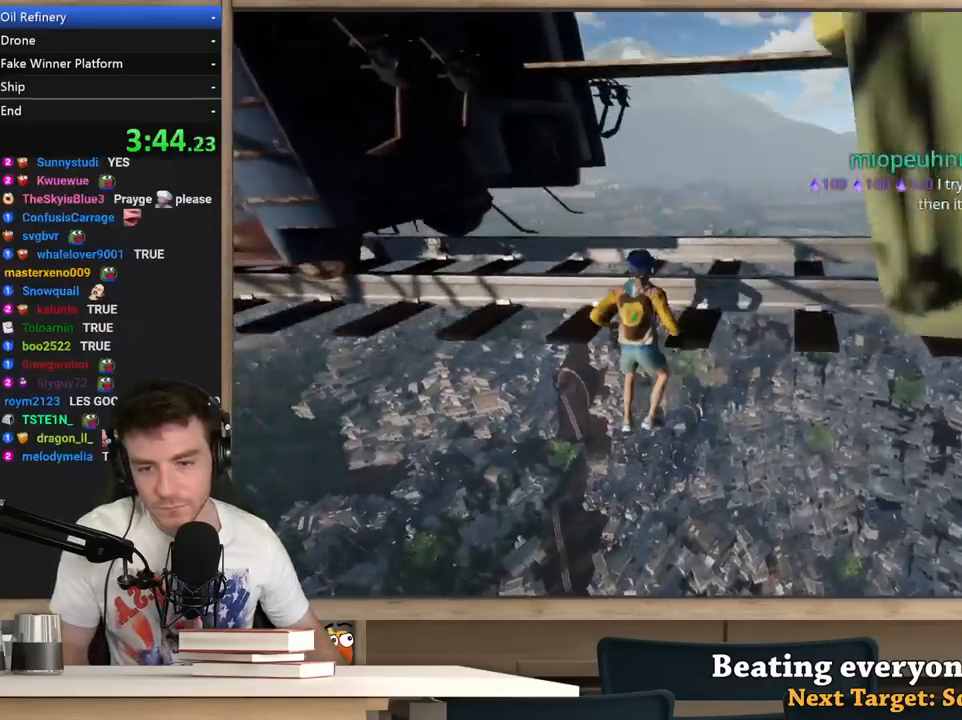
{"keys": [], "mouse": [], "events": [[200, "w", "up"], [333, "shift", "up"], [433, "a", "up"]]}
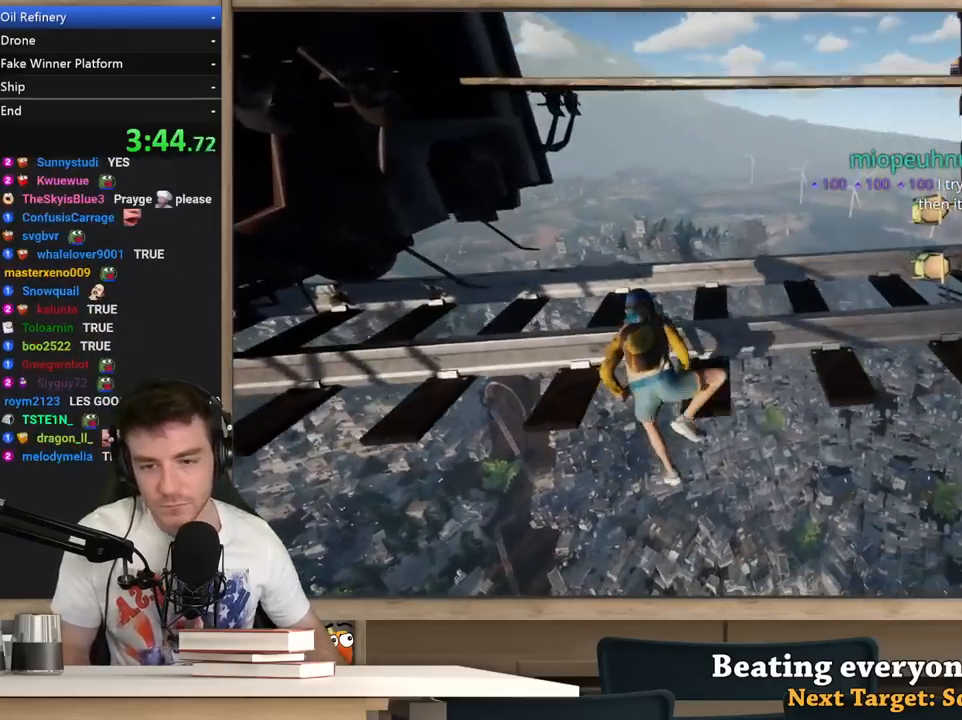
{"keys": ["a"], "mouse": [], "events": [[17, "a", "down"]]}
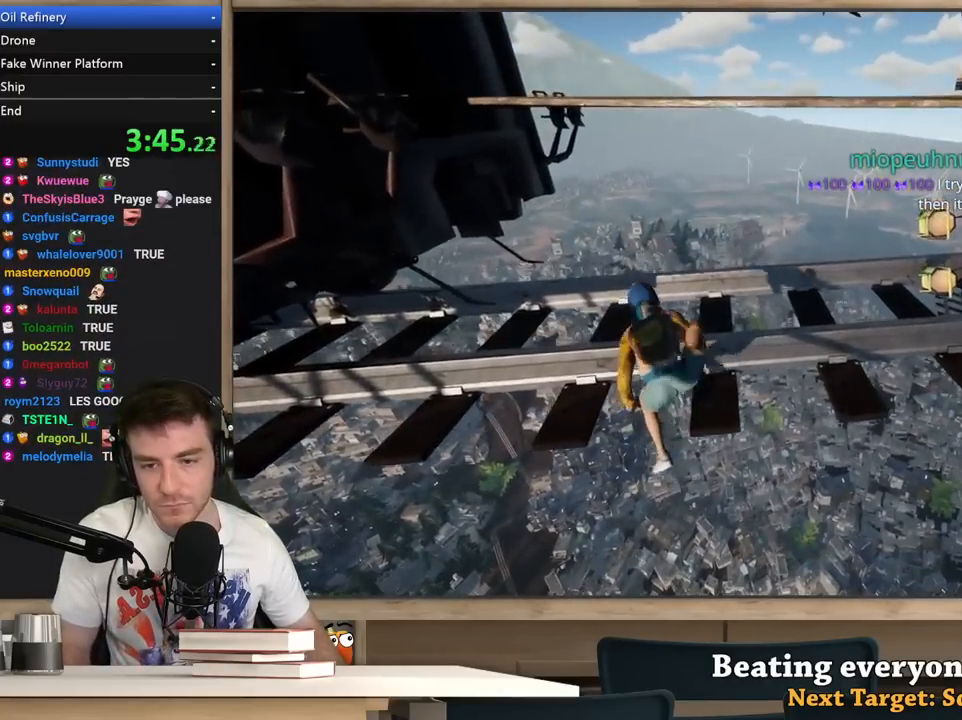
{"keys": ["w"], "mouse": [], "events": [[267, "space", "down"], [317, "w", "down"], [467, "a", "up"], [467, "space", "up"]]}
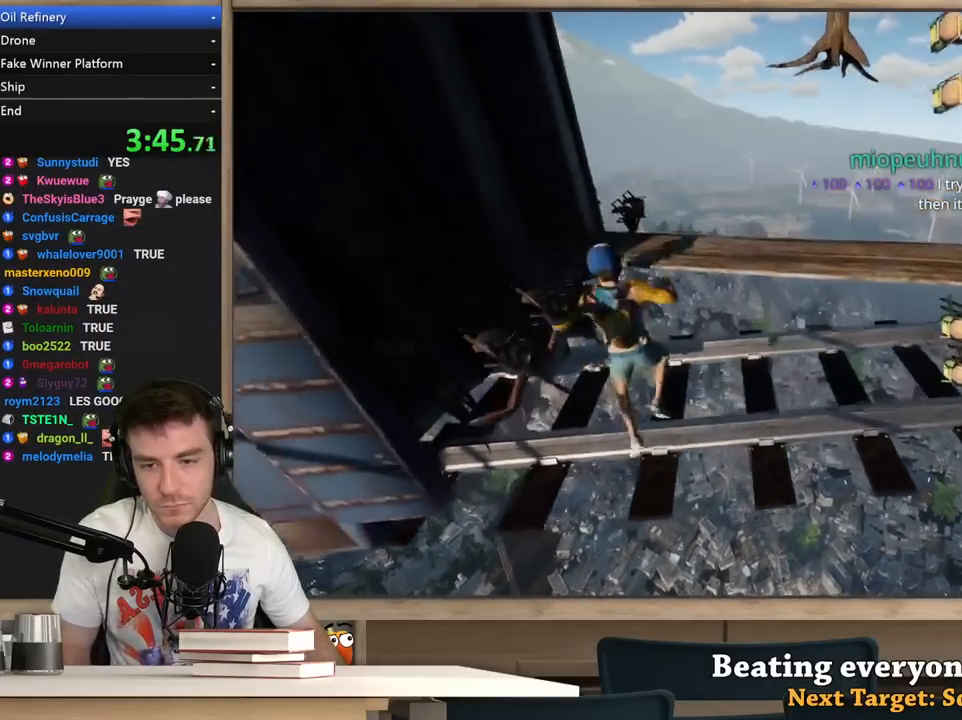
{"keys": ["d"], "mouse": [], "events": [[17, "d", "down"], [100, "space", "down"], [200, "space", "up"], [383, "w", "up"]]}
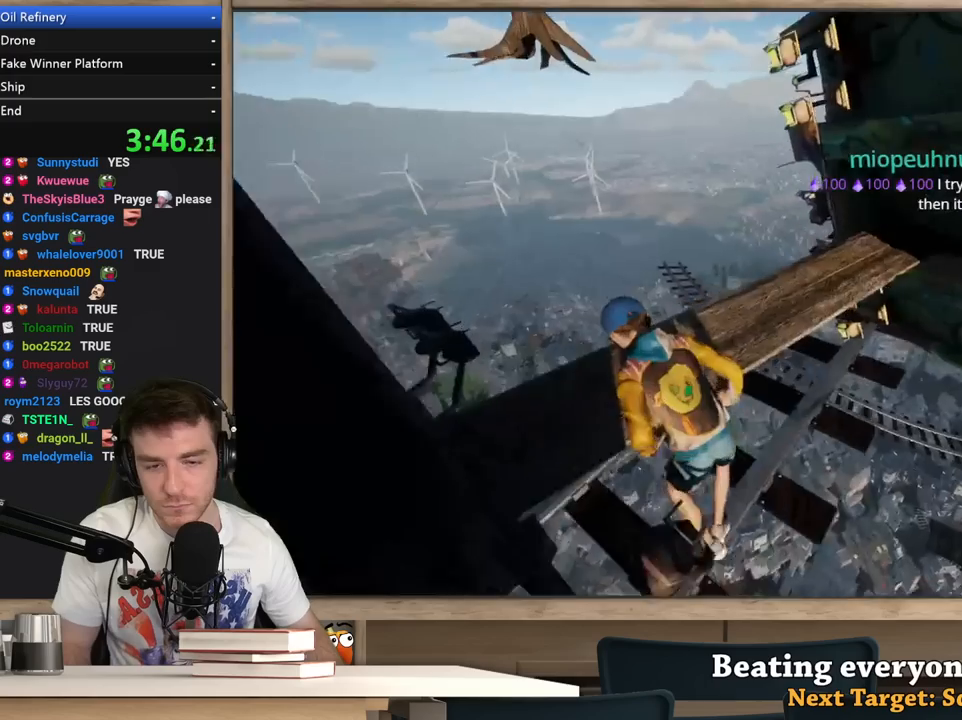
{"keys": ["w"], "mouse": [], "events": [[17, "d", "up"], [167, "w", "down"]]}
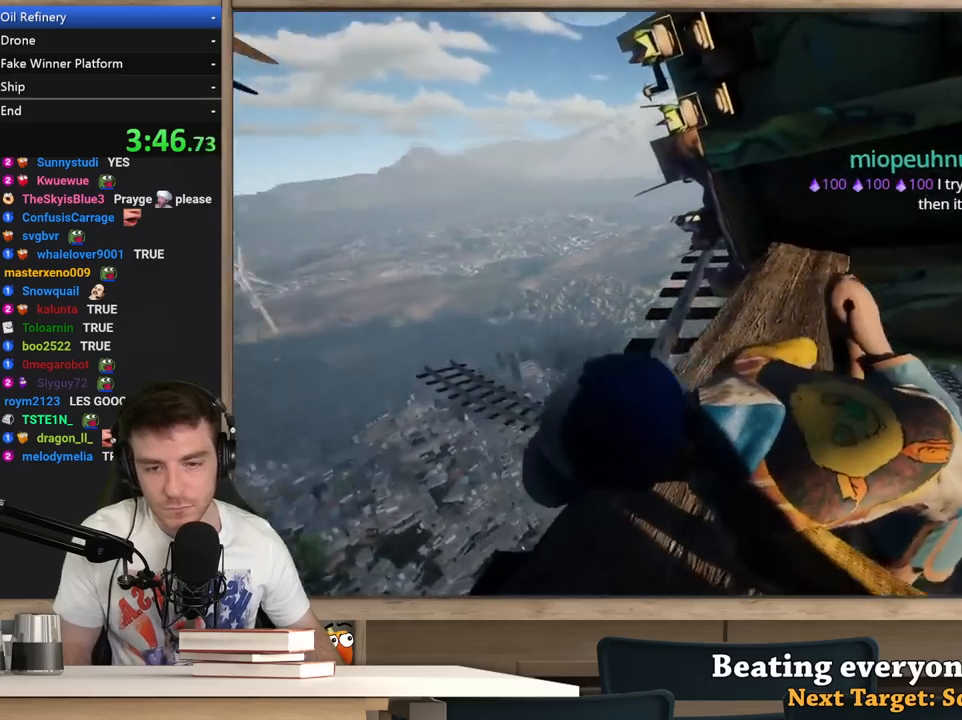
{"keys": ["space", "w"], "mouse": [], "events": [[183, "w", "up"], [267, "w", "down"], [500, "space", "down"]]}
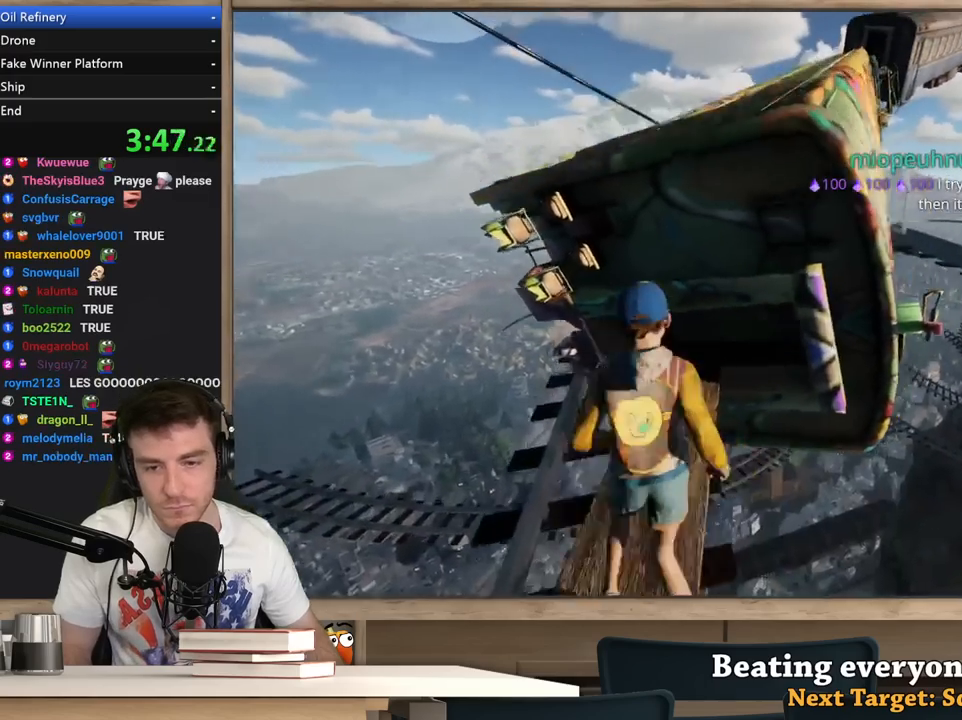
{"keys": ["w"], "mouse": [], "events": [[433, "space", "up"]]}
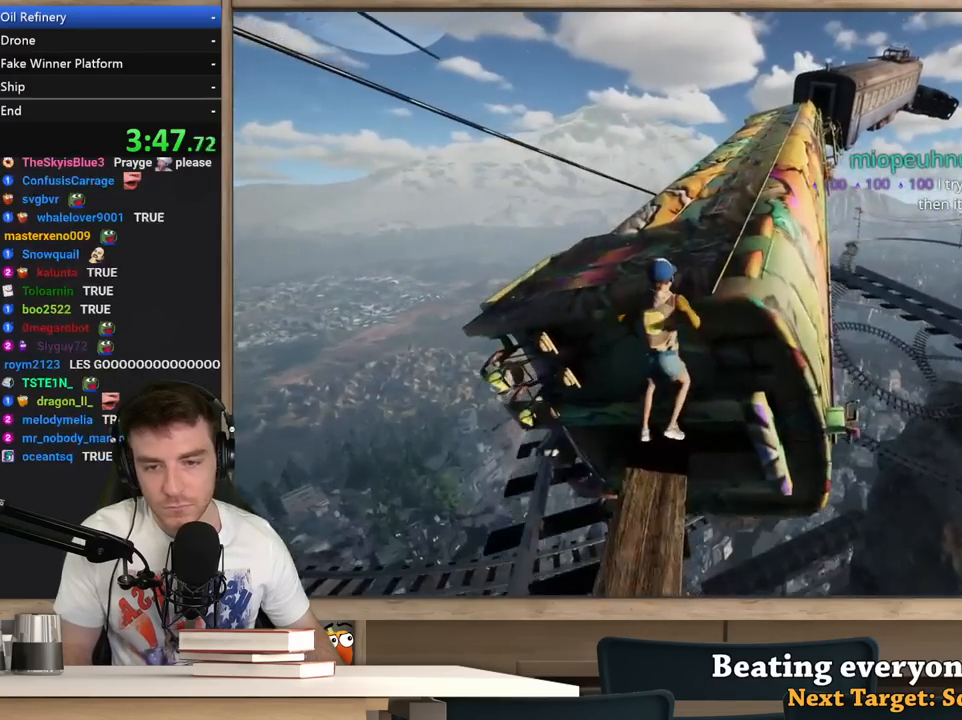
{"keys": ["shift", "w"], "mouse": [], "events": [[167, "shift", "down"]]}